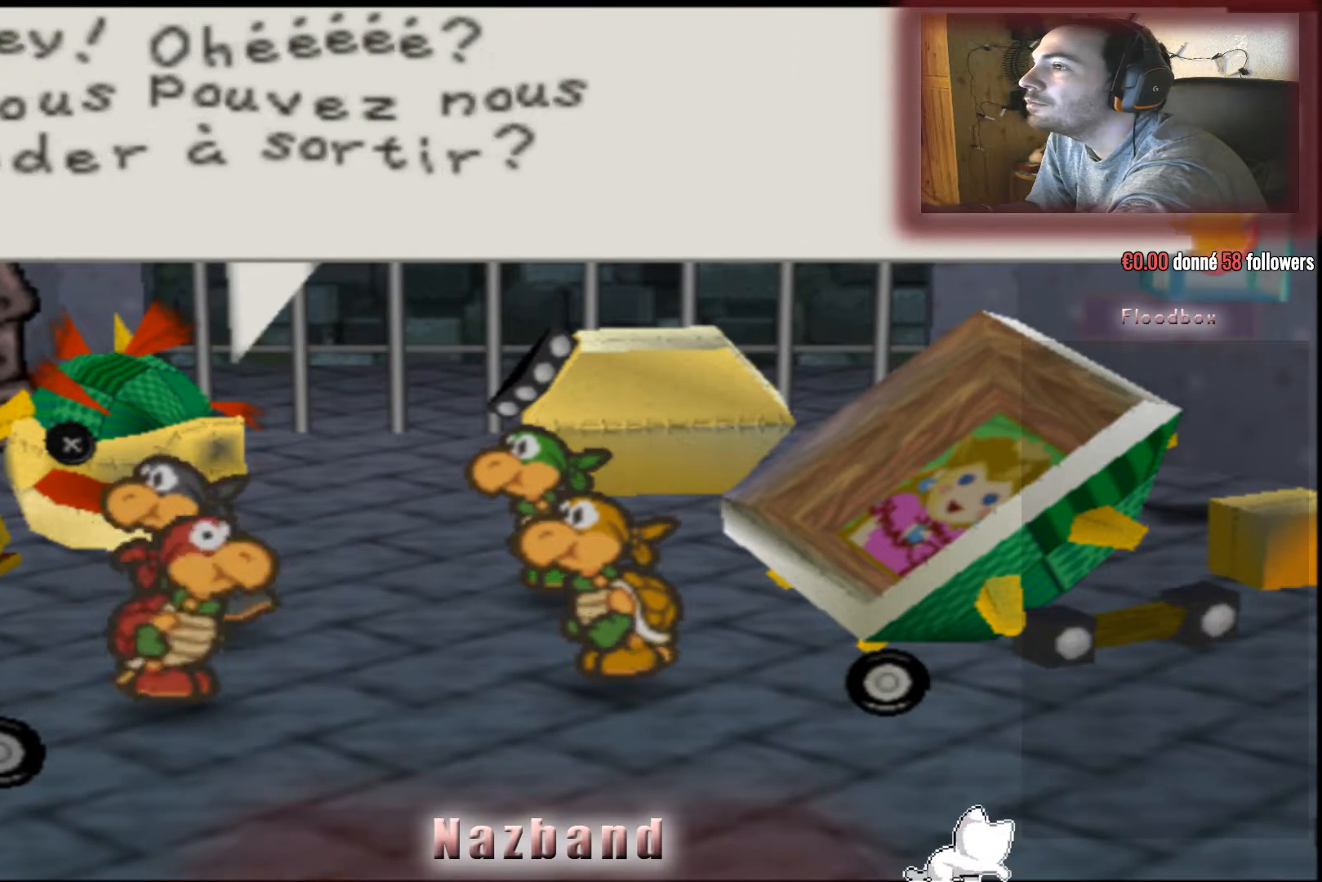
Gameplay with a controller (PlayStation layout); each line is a JSON object with the inputs held at the frame after it. "events" lists button and stick changes between this image and that frame as [ms after this image, input, new state], when the widget could be followed in between.
{"buttons": ["CROSS"], "left_stick": "center", "right_stick": "center", "events": [[434, "CROSS", "down"]]}
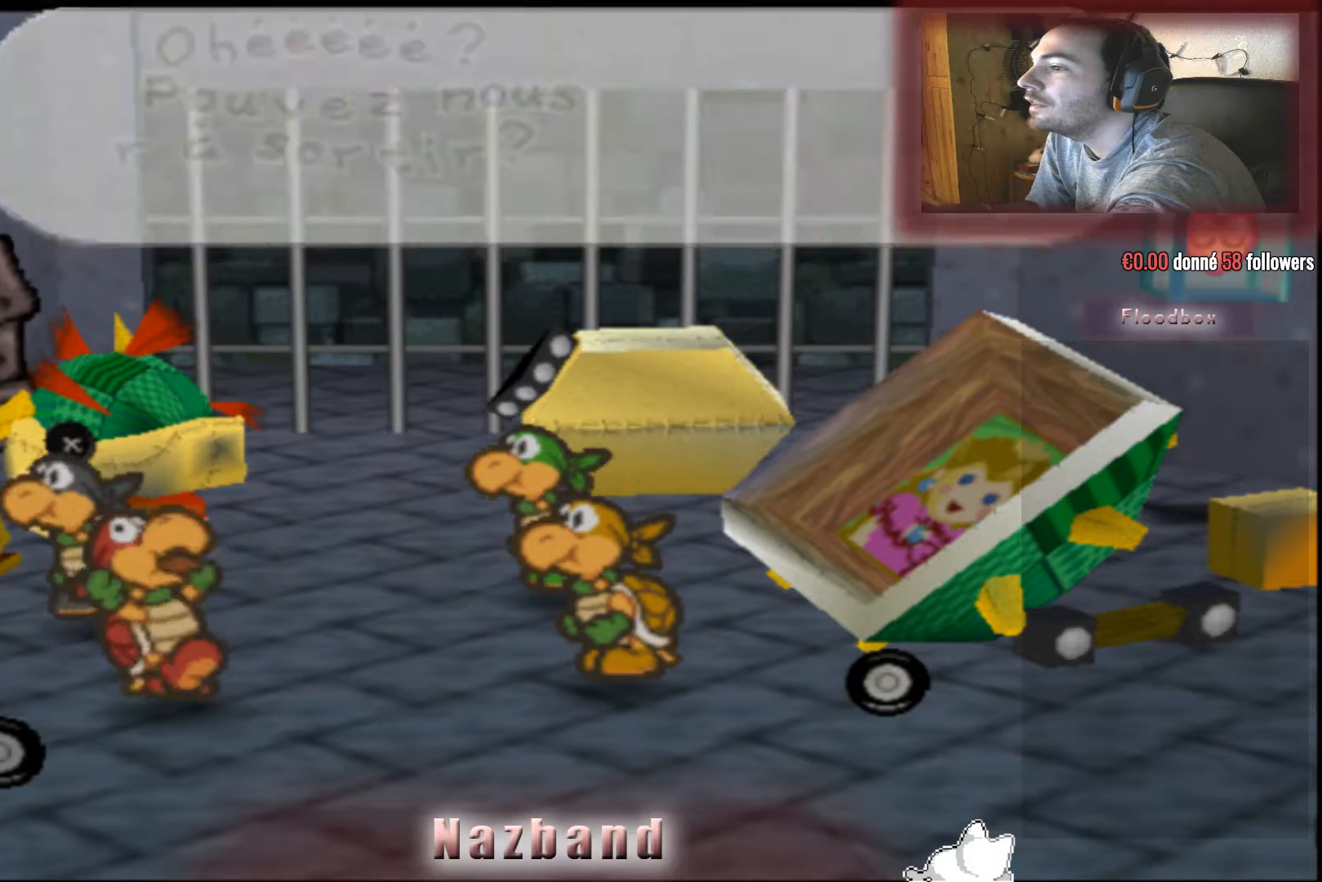
{"buttons": [], "left_stick": "up-left", "right_stick": "center", "events": [[101, "CROSS", "up"], [201, "left_stick", "left"], [401, "left_stick", "up-left"]]}
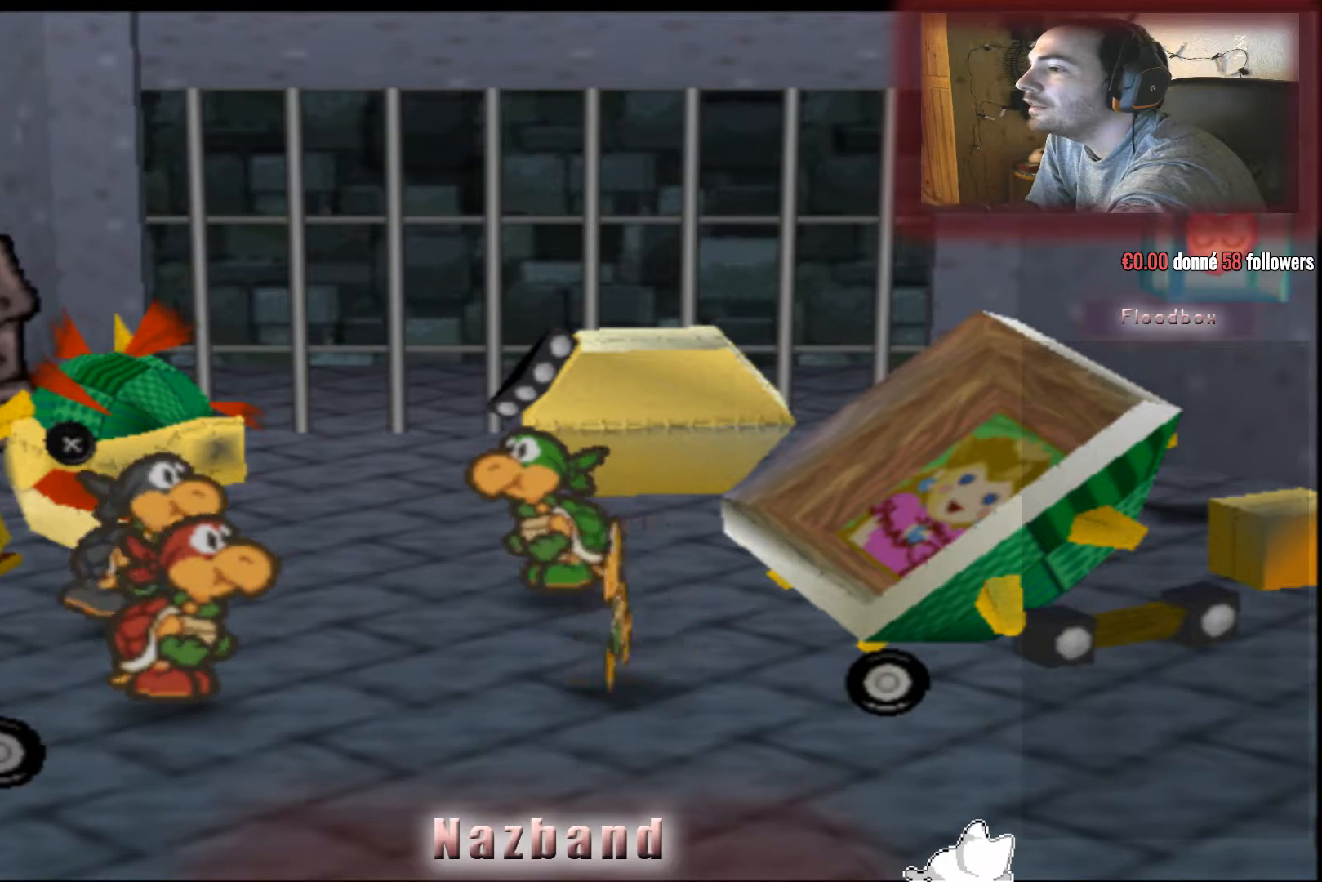
{"buttons": [], "left_stick": "up-left", "right_stick": "center", "events": []}
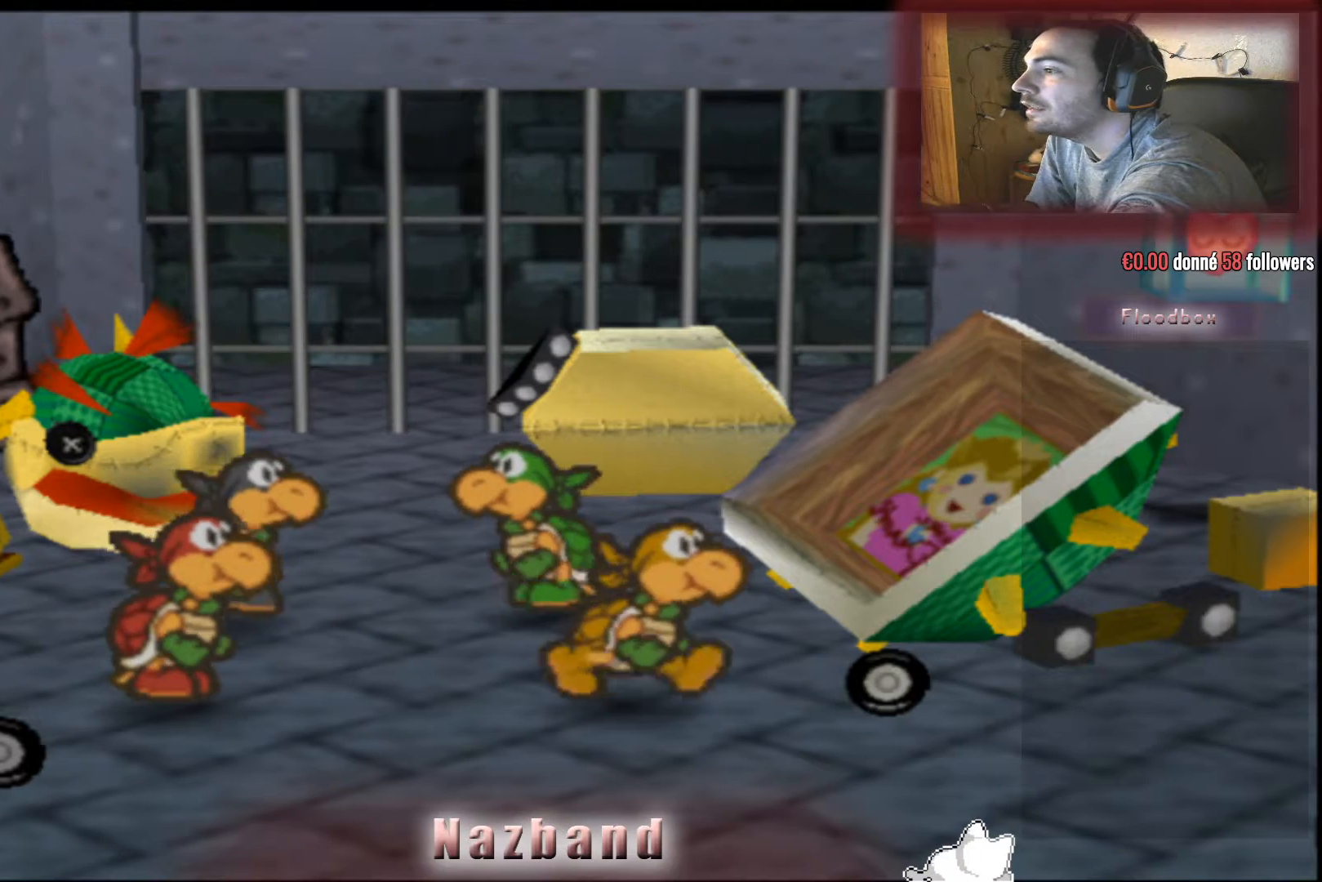
{"buttons": [], "left_stick": "center", "right_stick": "center", "events": [[201, "left_stick", "center"]]}
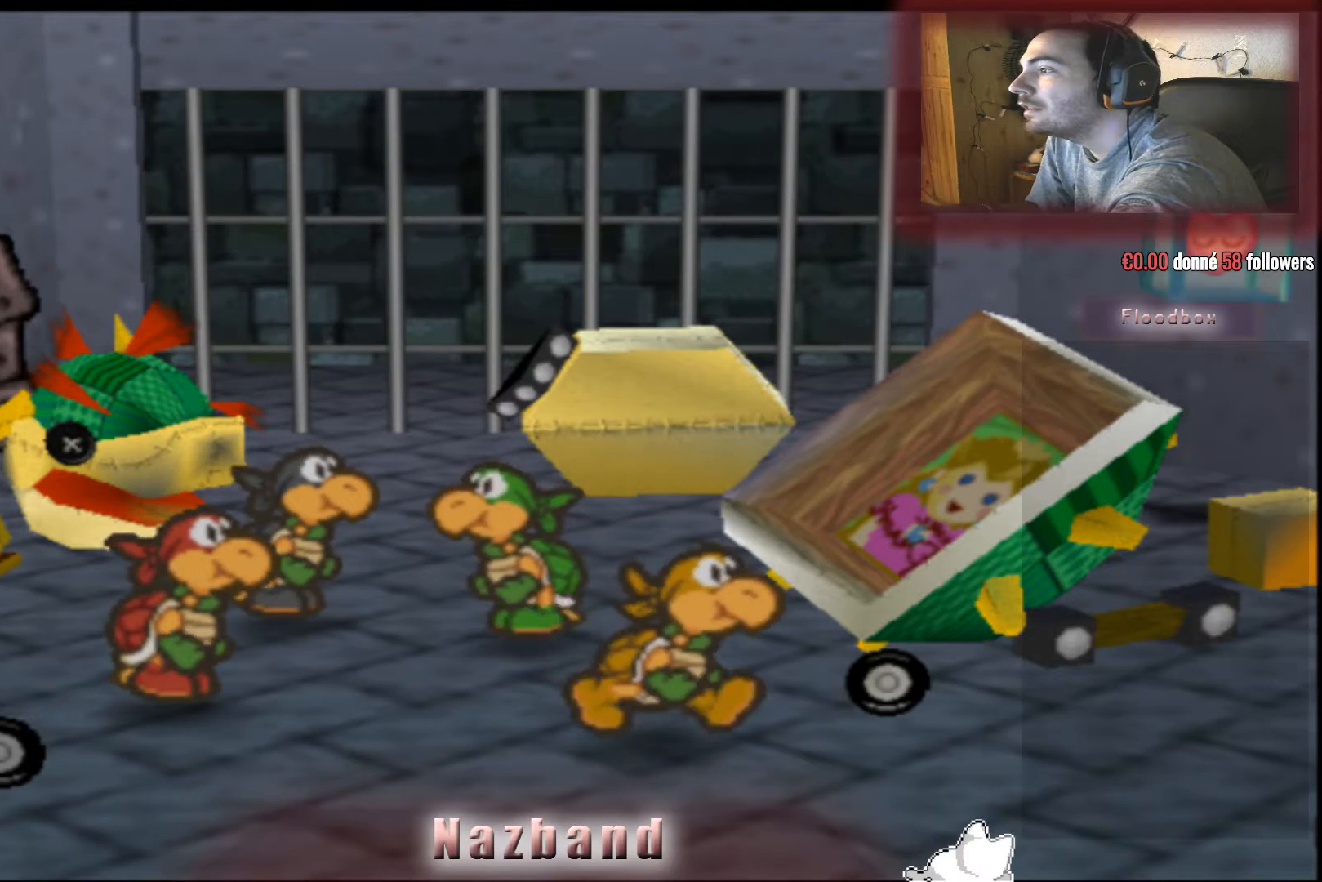
{"buttons": [], "left_stick": "left", "right_stick": "center", "events": [[367, "left_stick", "left"]]}
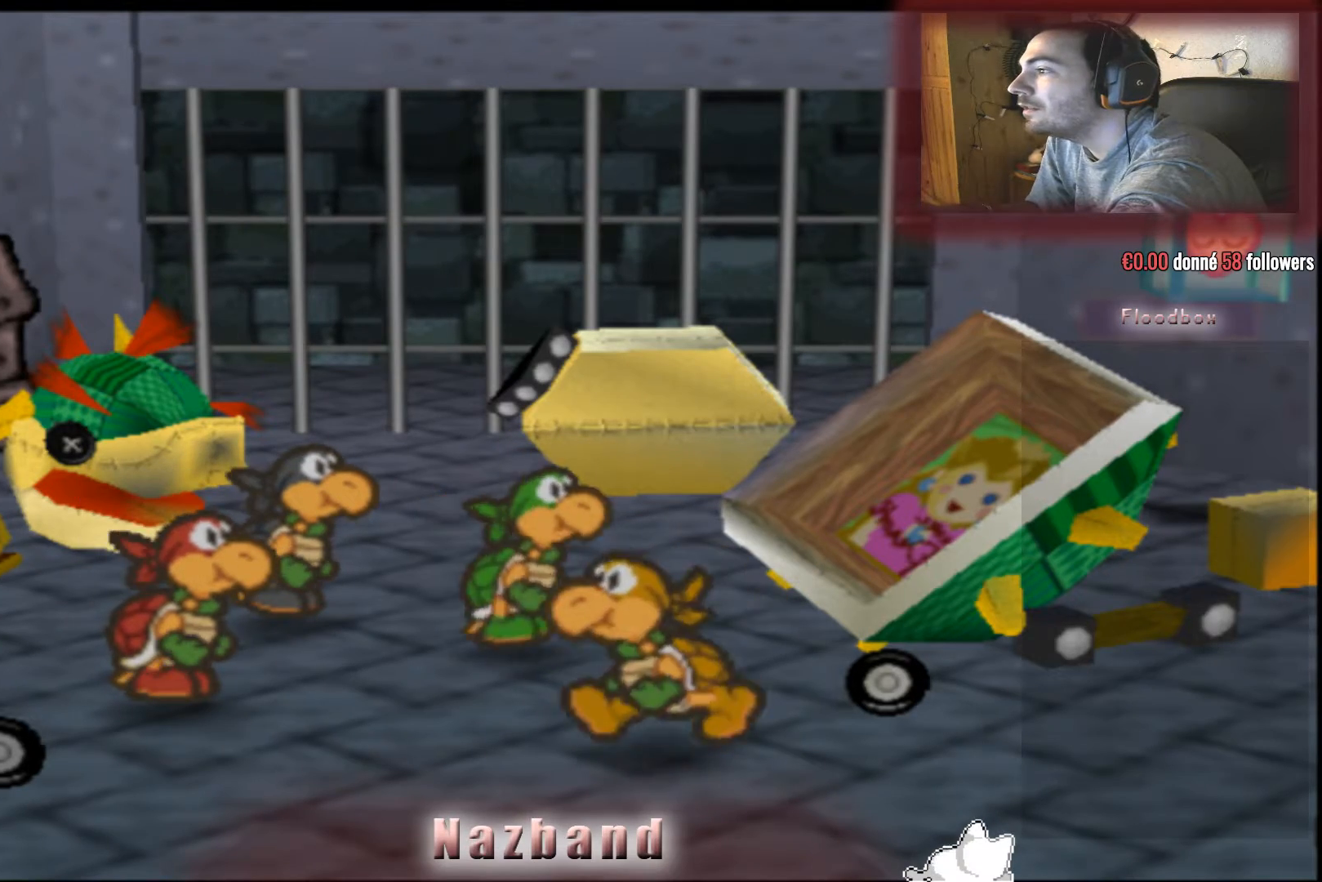
{"buttons": [], "left_stick": "center", "right_stick": "center", "events": [[301, "left_stick", "center"]]}
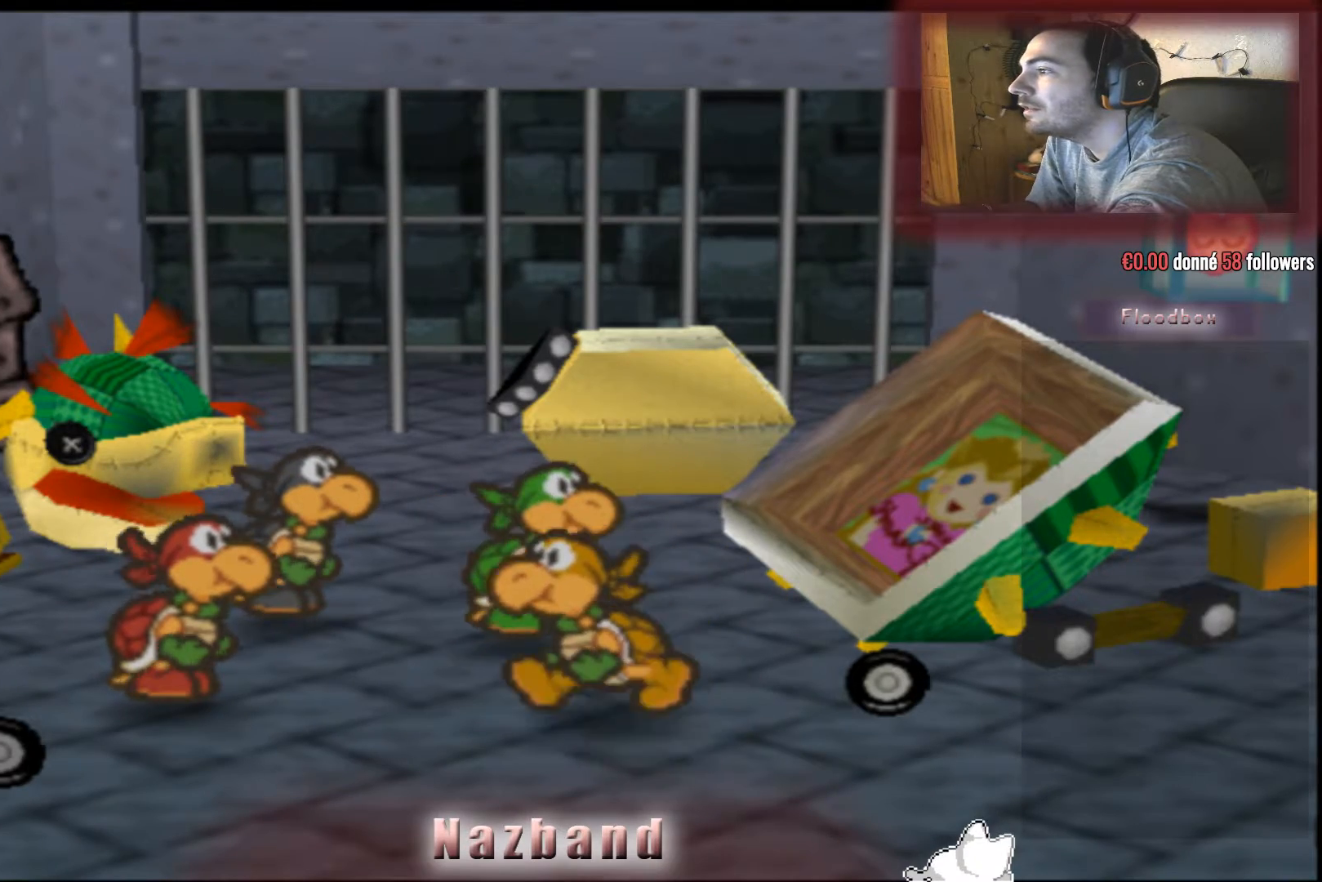
{"buttons": [], "left_stick": "center", "right_stick": "center", "events": []}
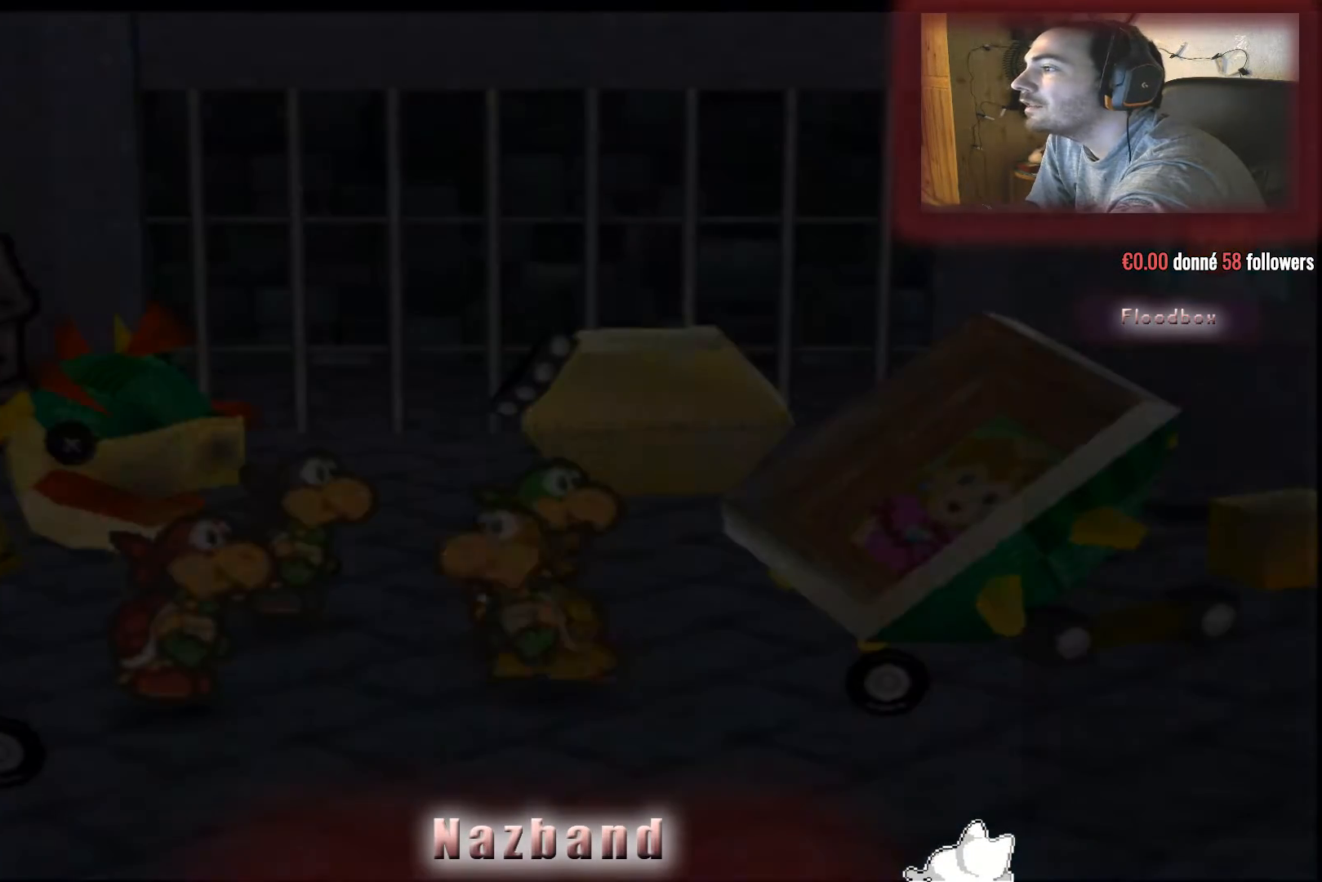
{"buttons": [], "left_stick": "left", "right_stick": "center", "events": [[201, "left_stick", "left"]]}
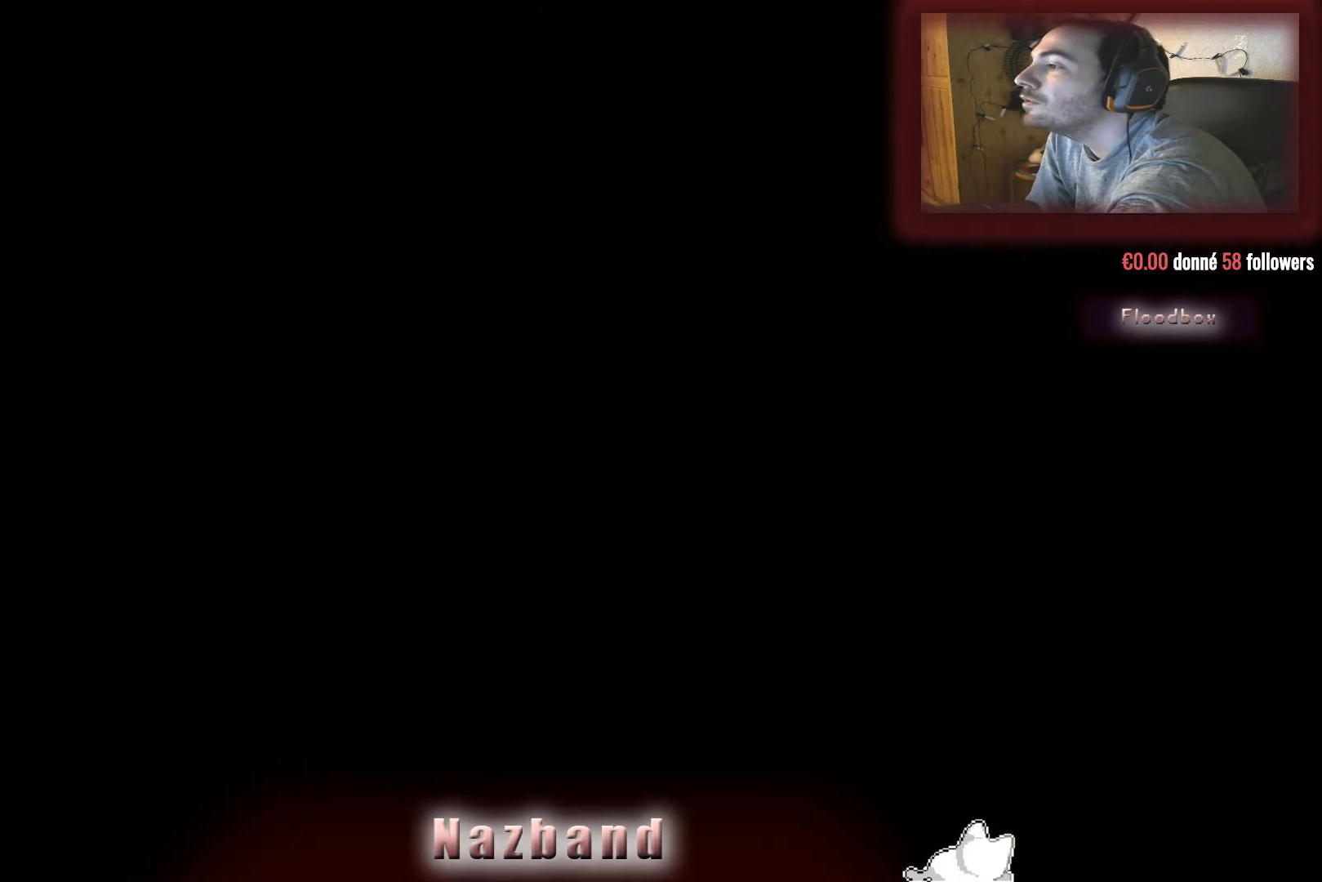
{"buttons": [], "left_stick": "center", "right_stick": "center", "events": [[33, "left_stick", "center"]]}